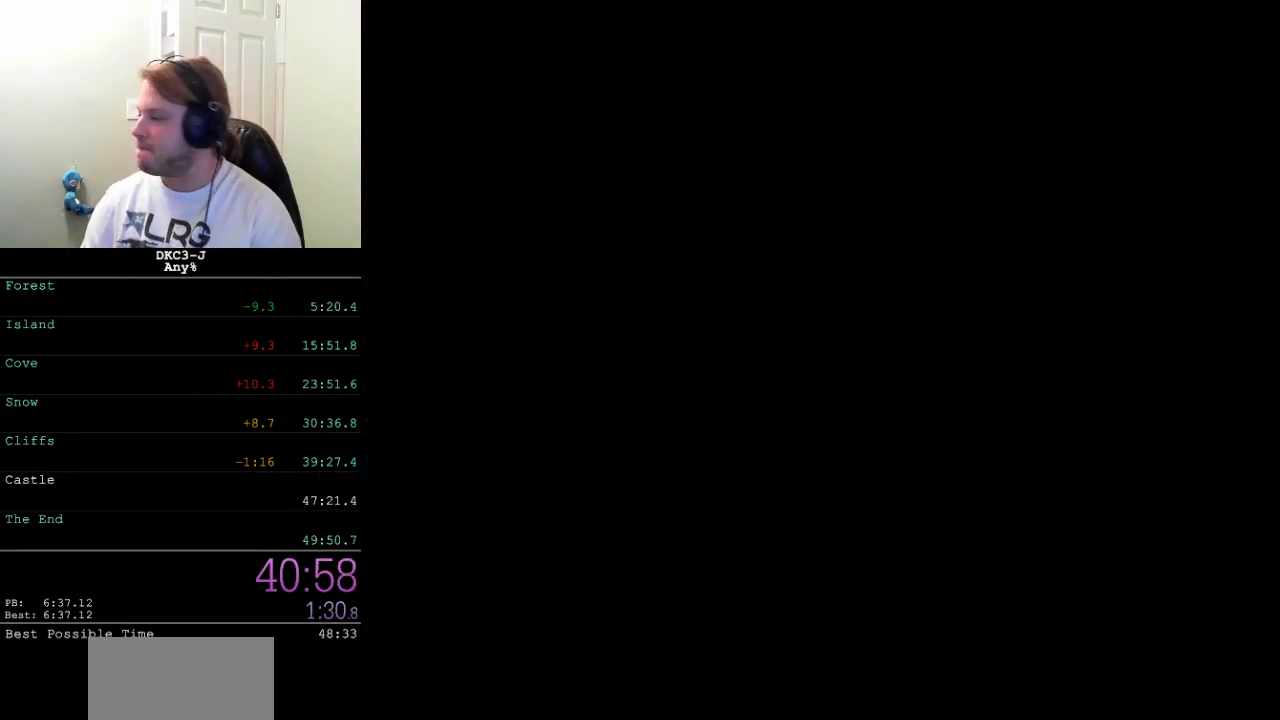
Gameplay with a controller (Nintendo layout); each line is a JSON object with the inputs held at the frame after it. "events" lists button and stick changes between this image and that frame as [ms after this image, input, new state], when the widget could be followed in between. Not read: L3 R3.
{"buttons": [], "events": []}
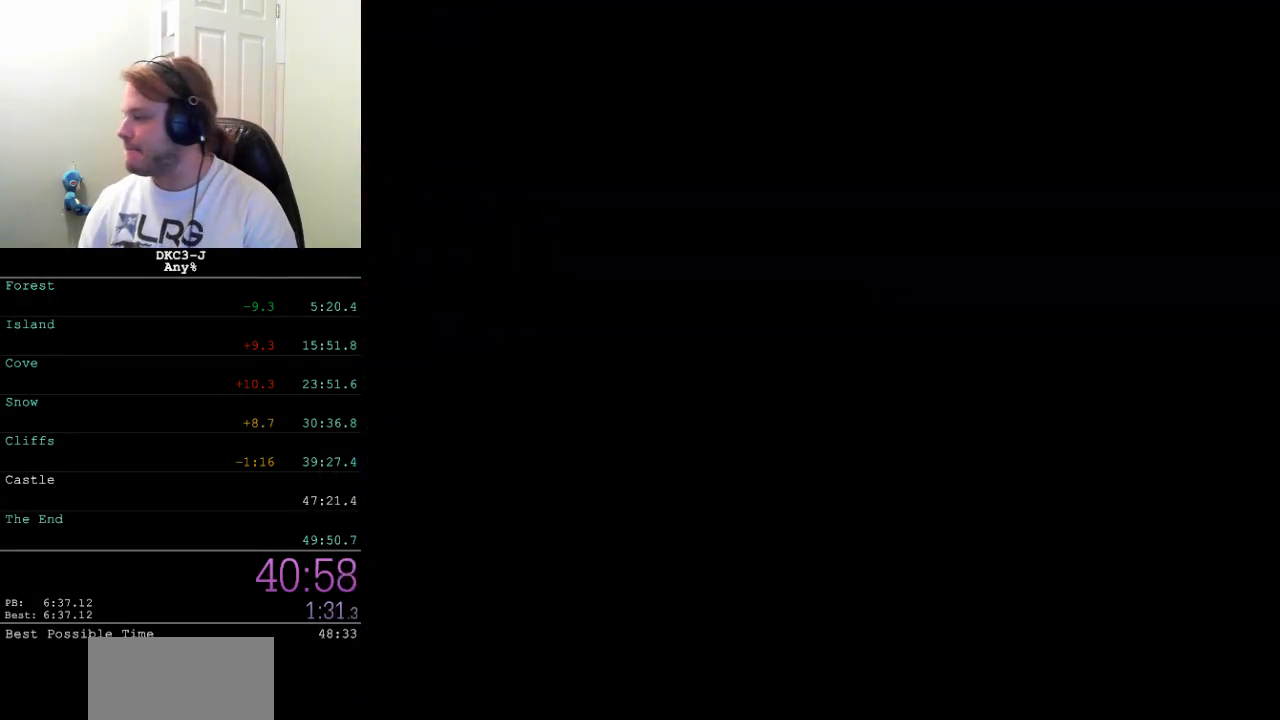
{"buttons": [], "events": []}
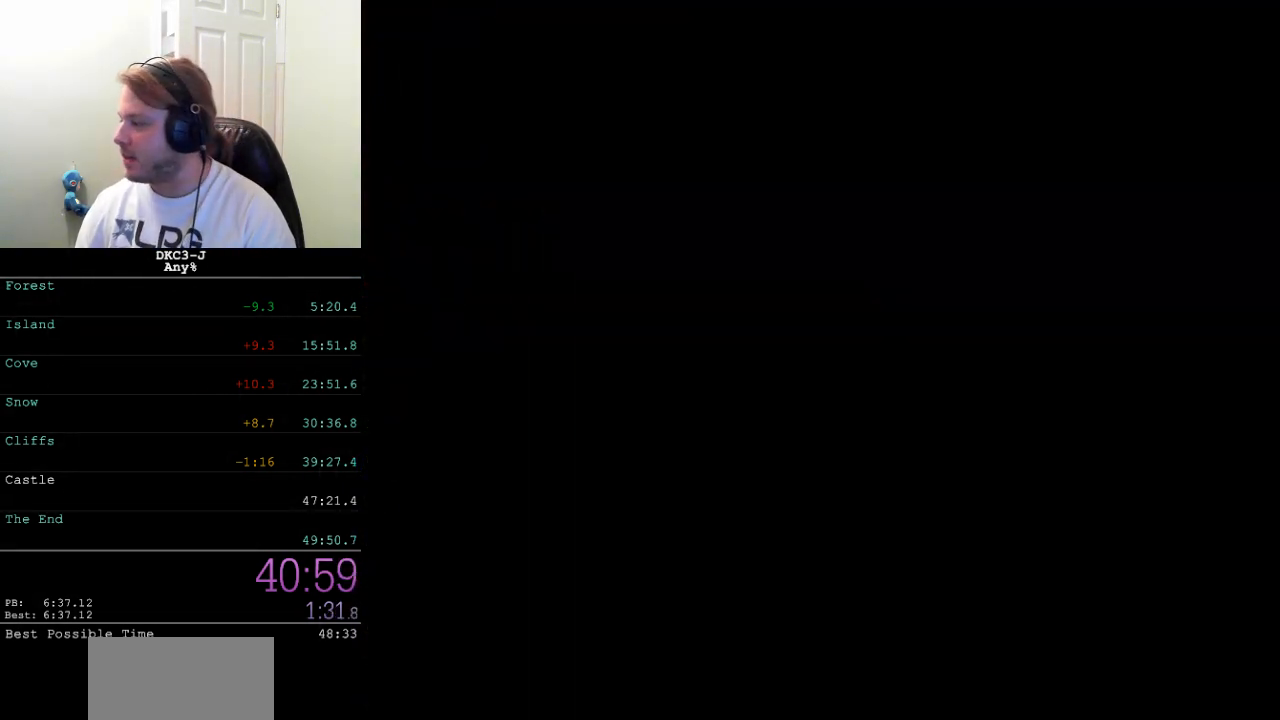
{"buttons": [], "events": []}
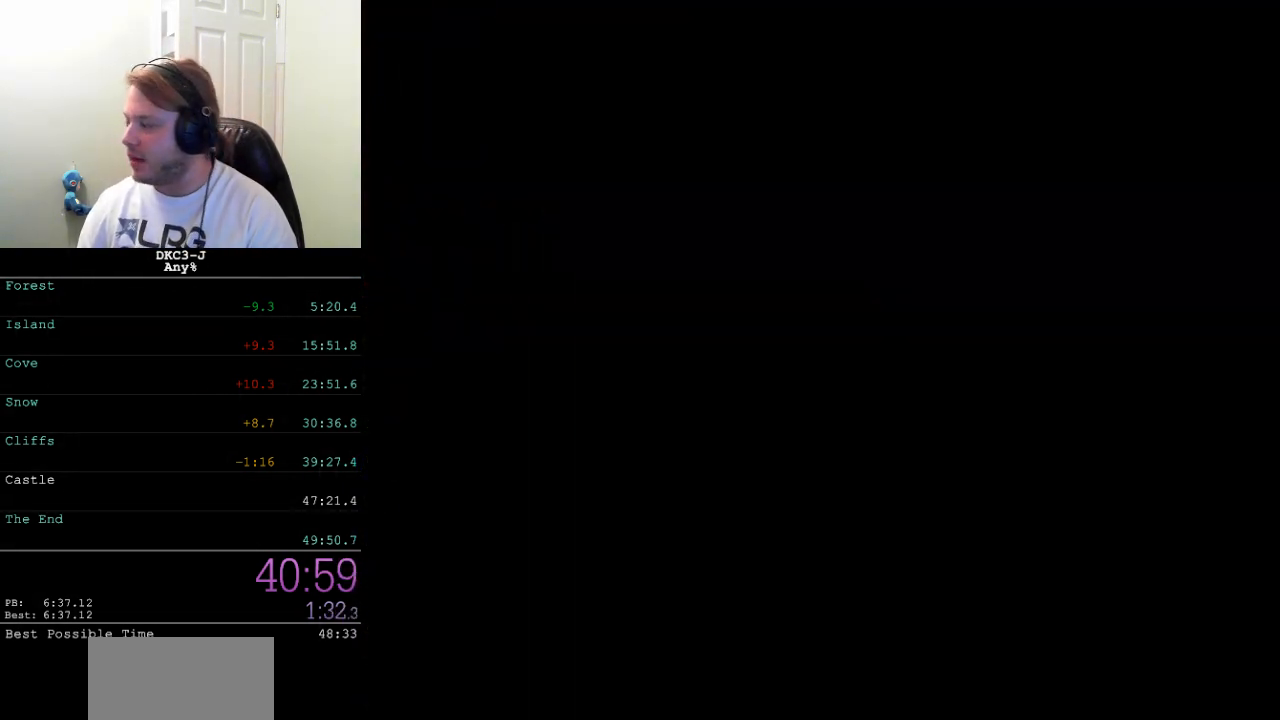
{"buttons": ["Y", "DPAD_RIGHT"], "events": [[483, "DPAD_RIGHT", "down"], [483, "Y", "down"]]}
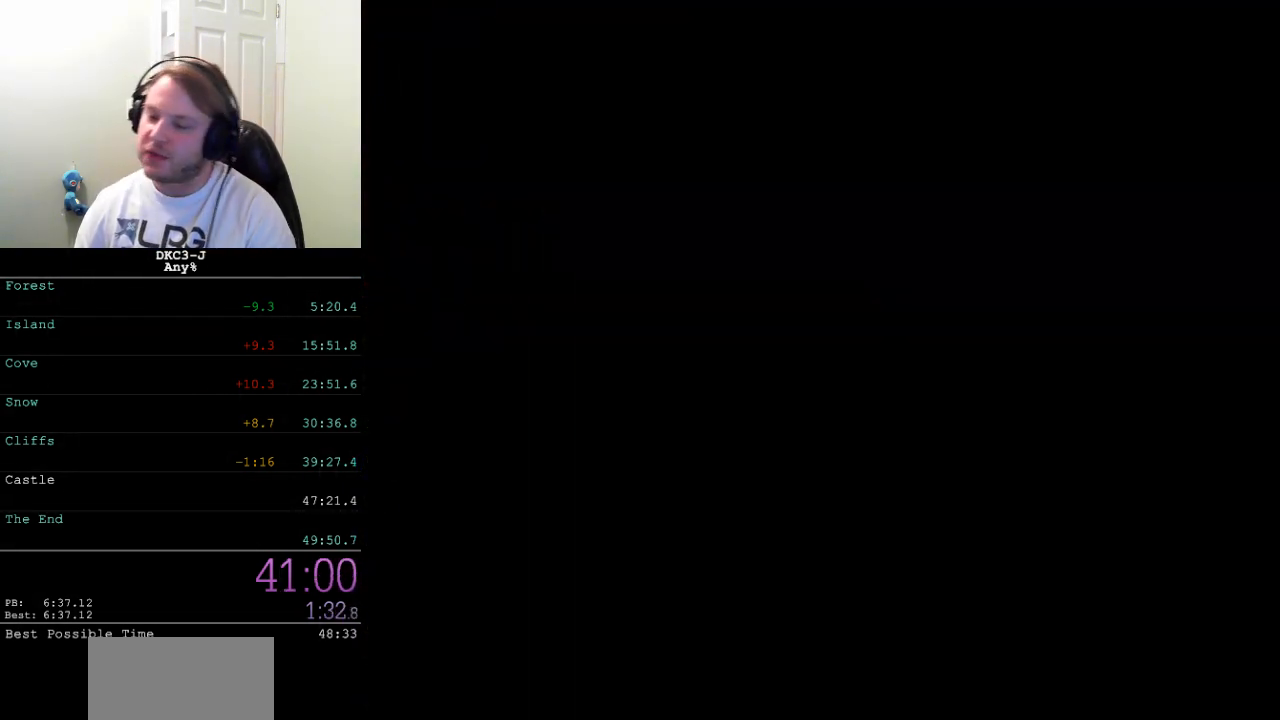
{"buttons": ["Y", "DPAD_RIGHT"], "events": []}
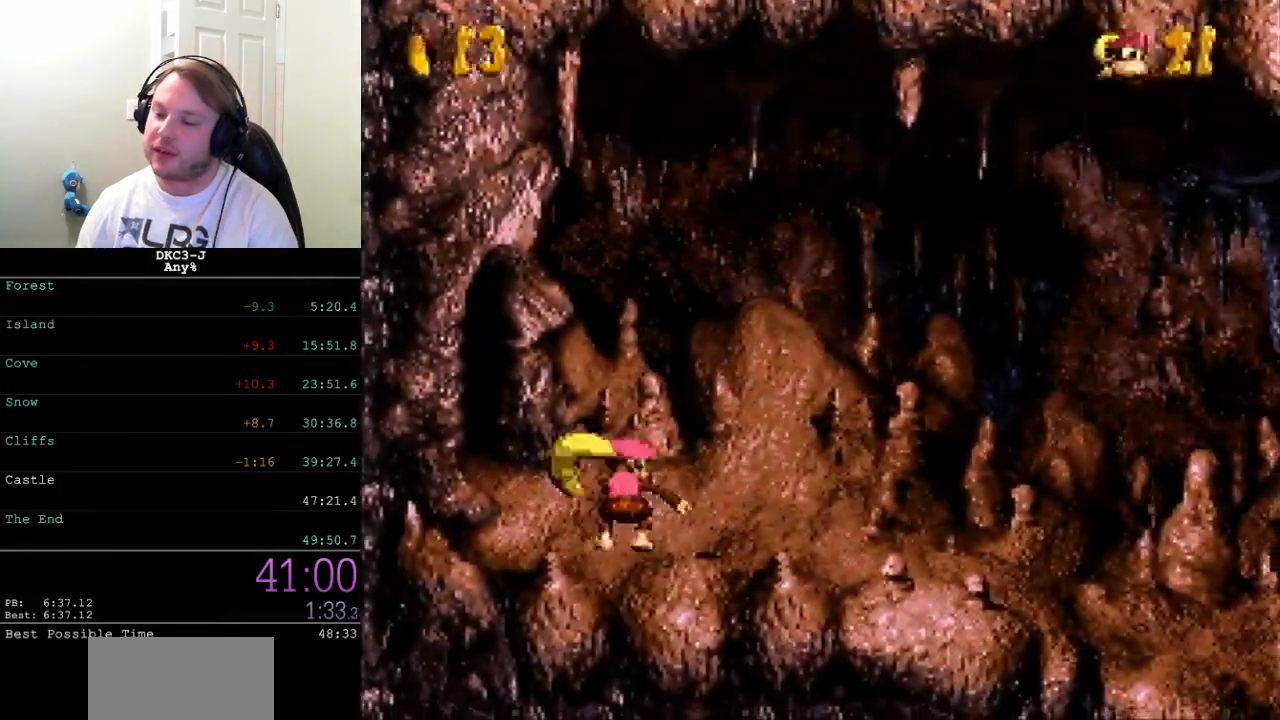
{"buttons": ["Y", "DPAD_RIGHT"], "events": [[267, "Y", "up"], [317, "Y", "down"]]}
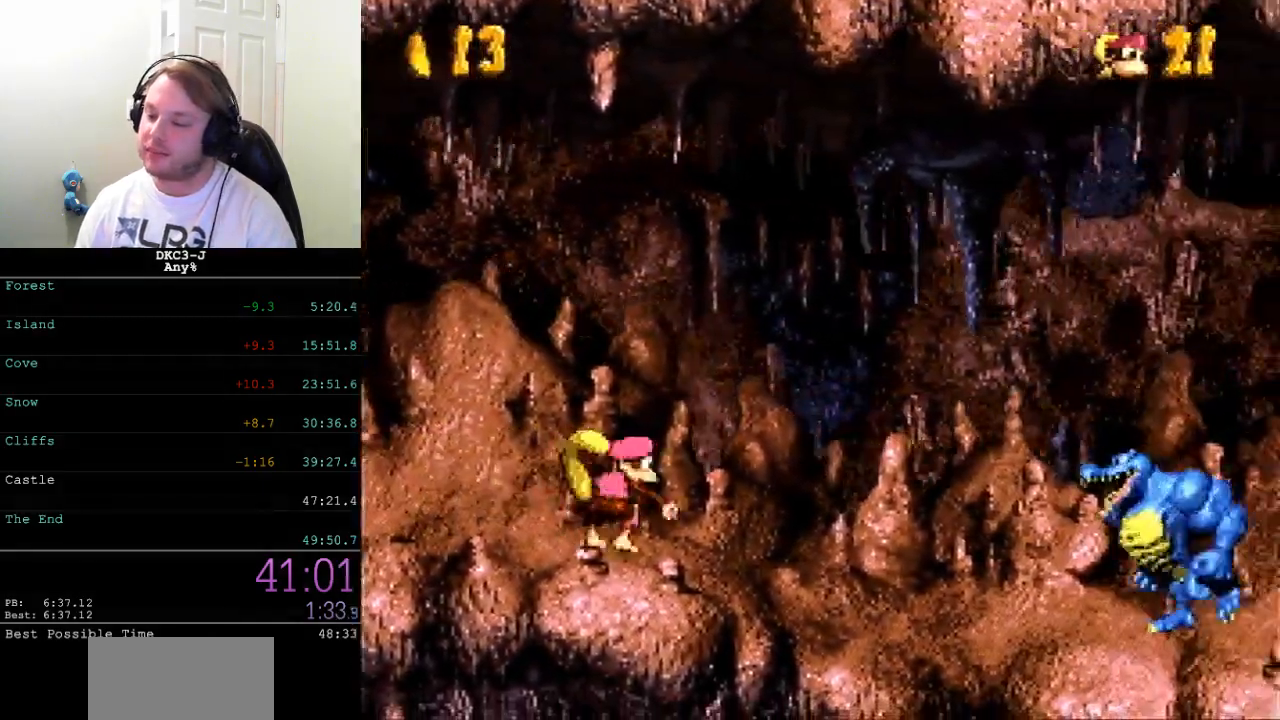
{"buttons": ["Y", "DPAD_RIGHT"], "events": [[117, "B", "down"], [217, "B", "up"]]}
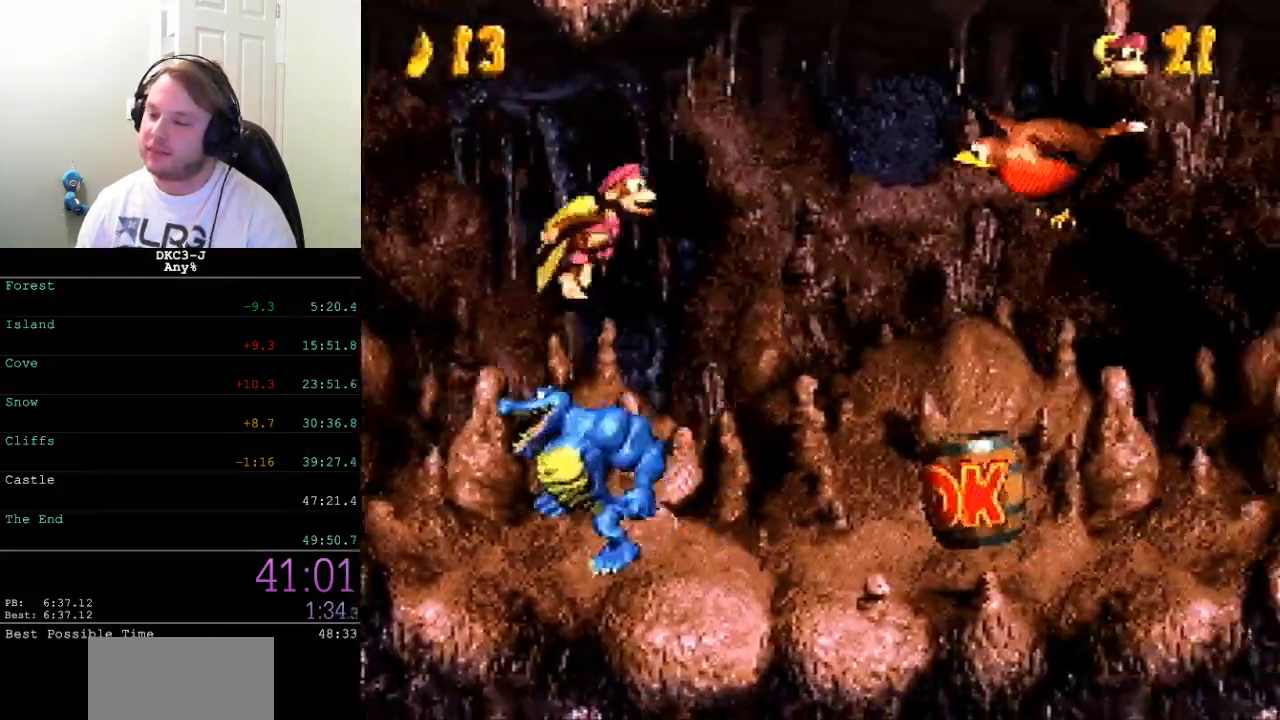
{"buttons": ["Y", "DPAD_RIGHT"], "events": [[133, "Y", "up"], [200, "Y", "down"]]}
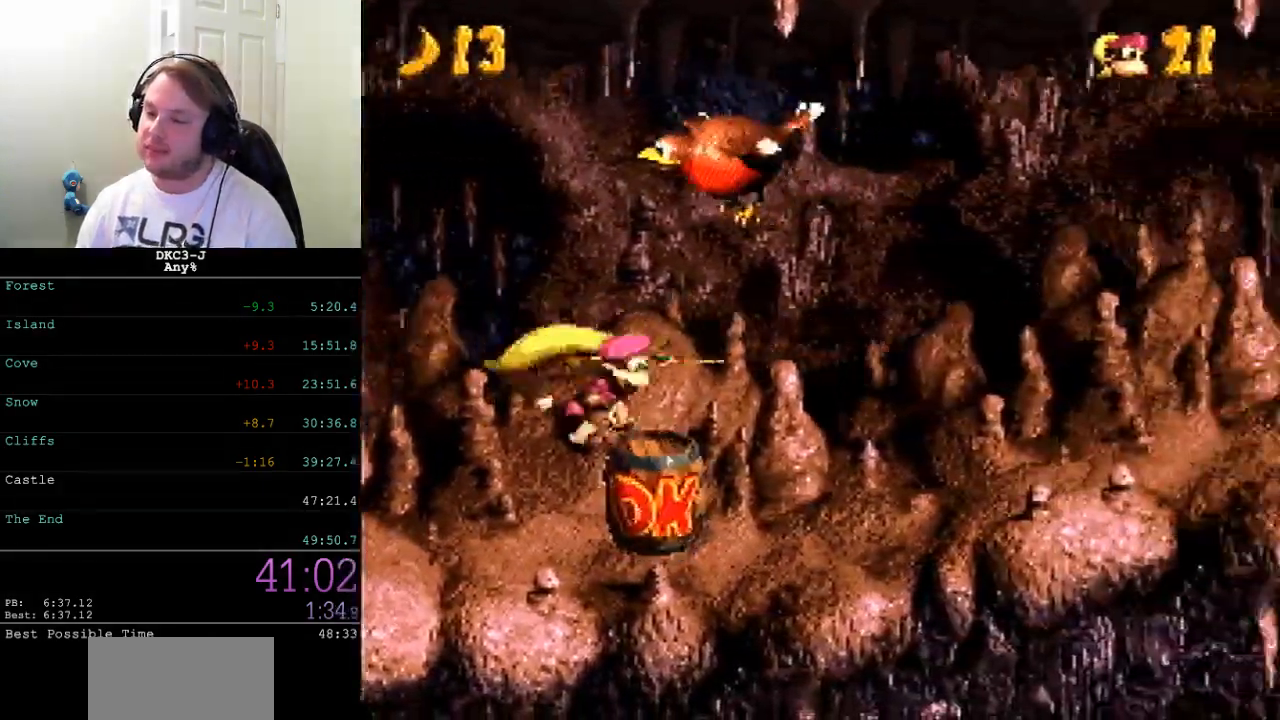
{"buttons": ["Y", "DPAD_RIGHT"], "events": [[333, "Y", "up"], [367, "Y", "down"]]}
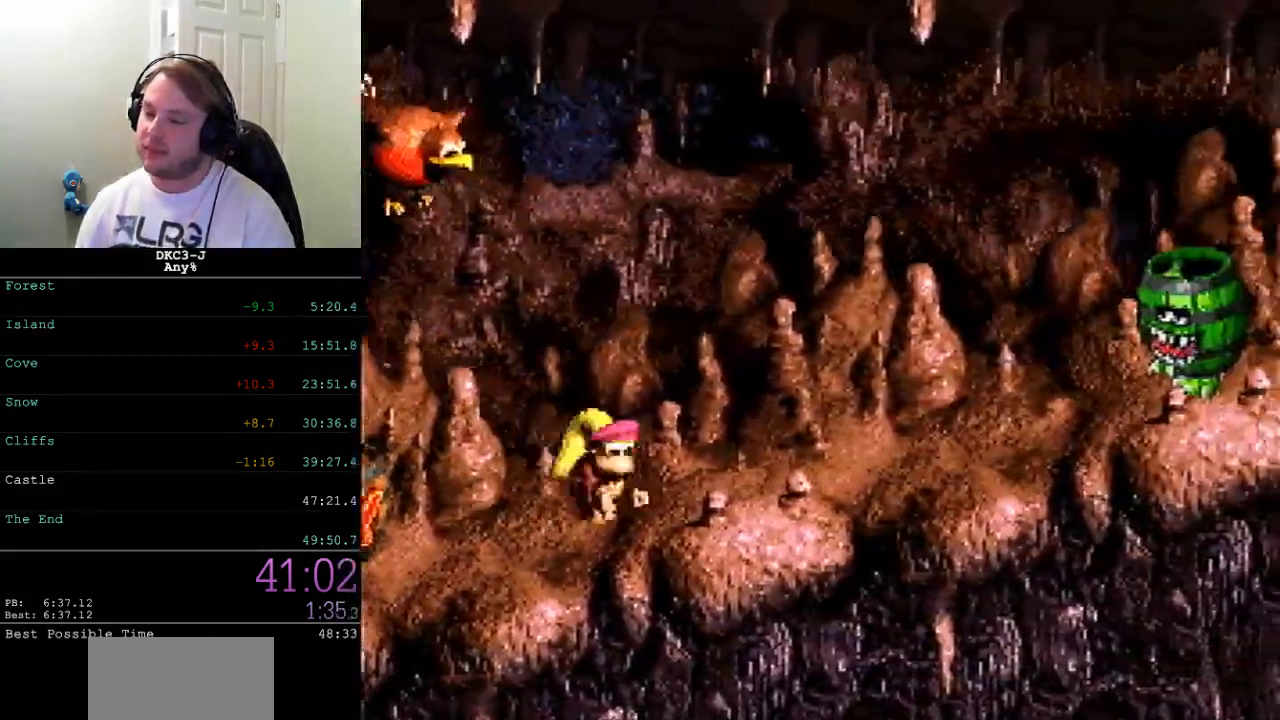
{"buttons": ["Y", "DPAD_RIGHT"], "events": [[167, "B", "down"], [333, "B", "up"]]}
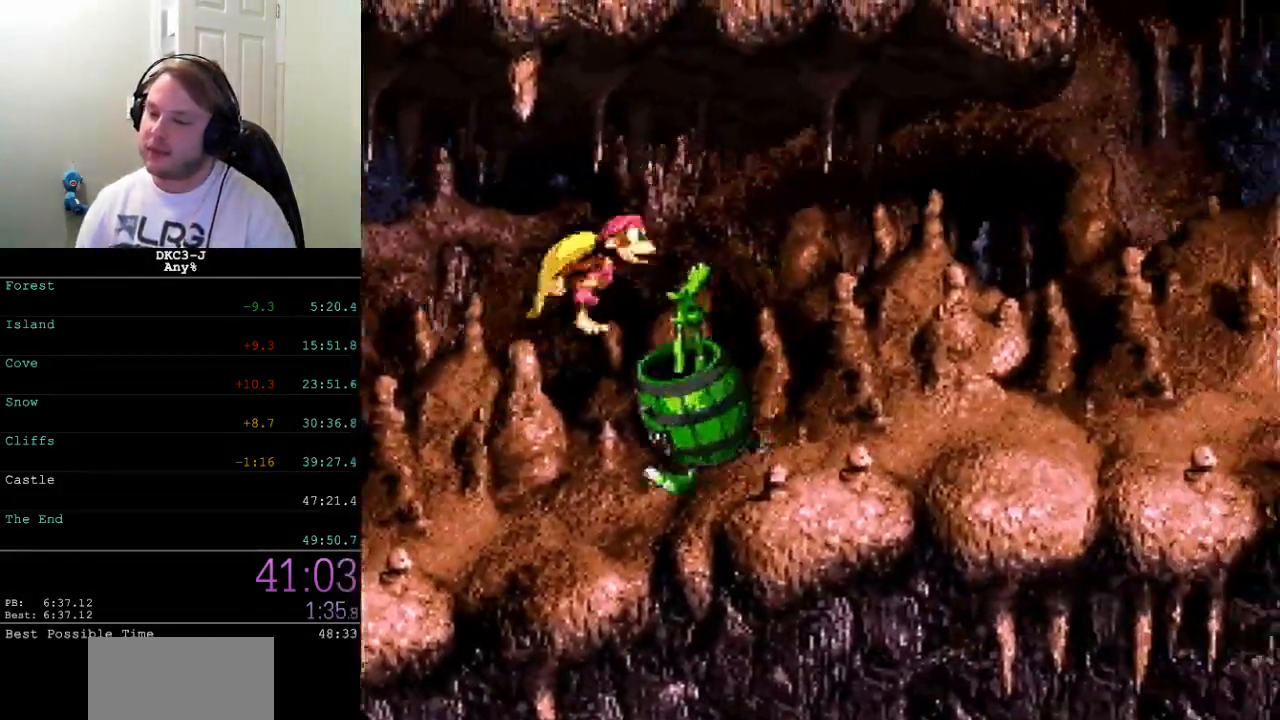
{"buttons": ["Y", "DPAD_RIGHT"], "events": [[233, "Y", "up"], [267, "Y", "down"]]}
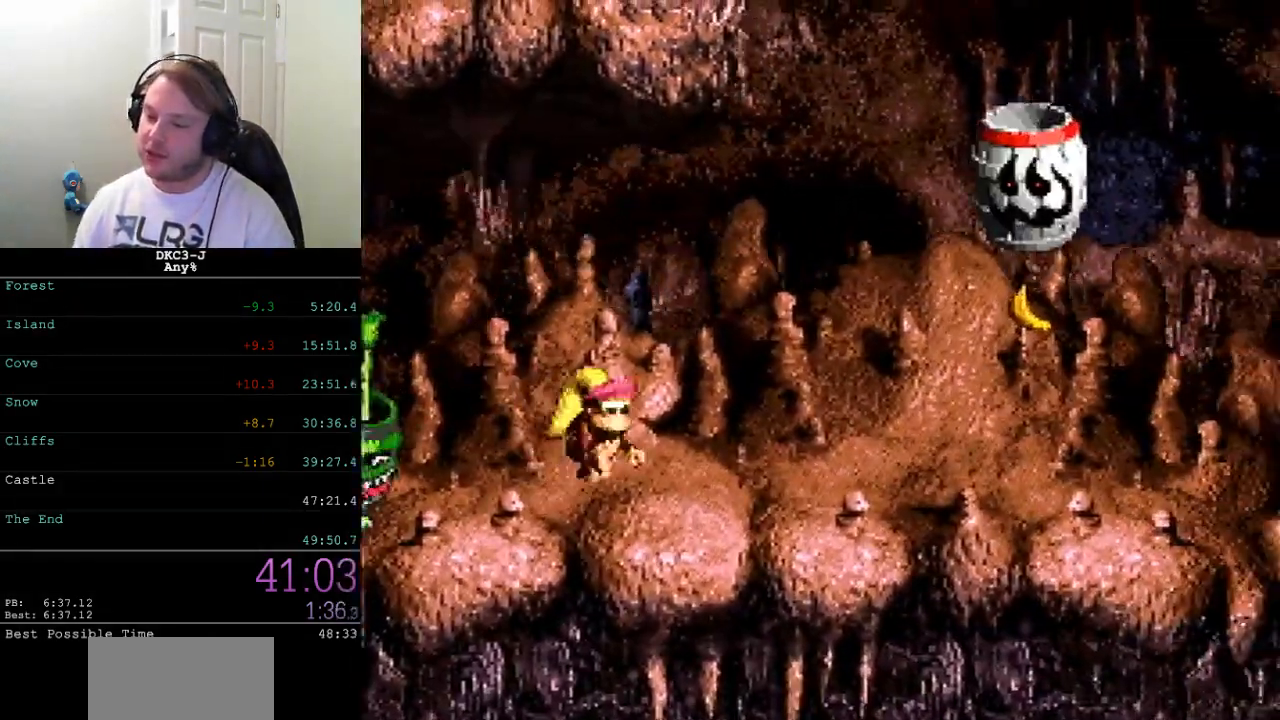
{"buttons": ["Y", "DPAD_RIGHT"], "events": [[183, "B", "down"], [250, "B", "up"]]}
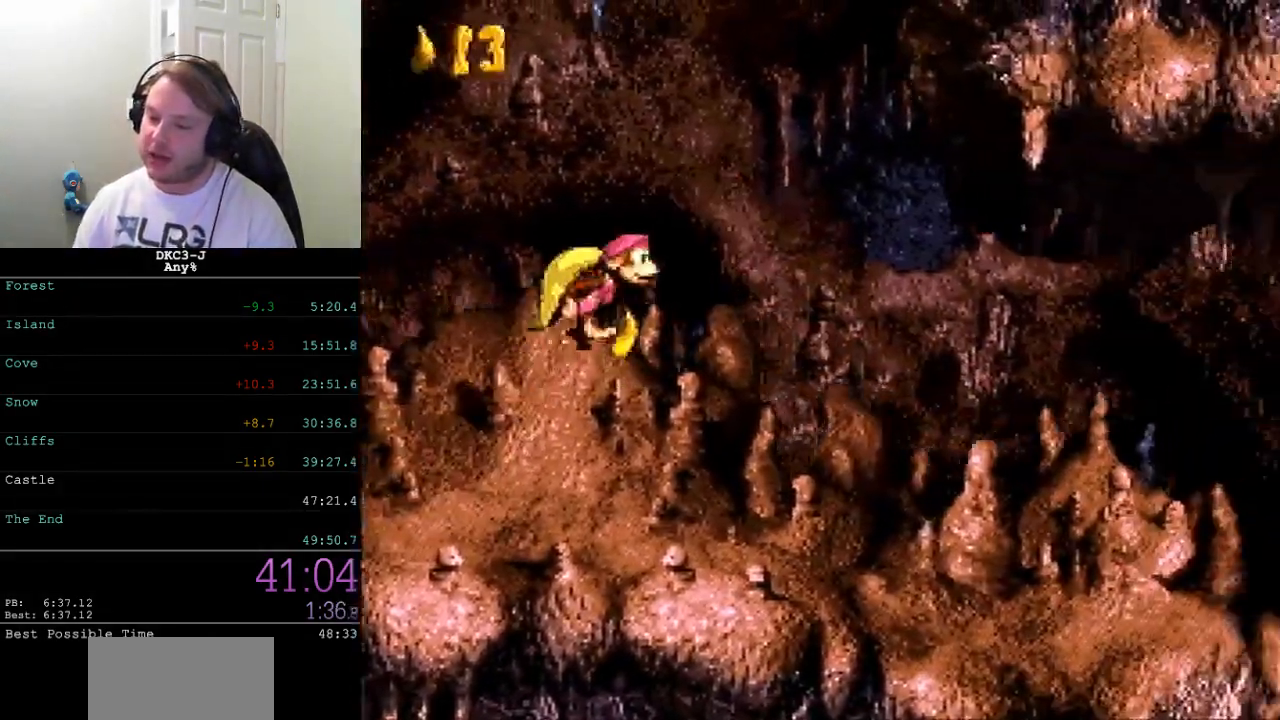
{"buttons": ["Y", "DPAD_RIGHT"], "events": [[367, "Y", "up"], [400, "Y", "down"]]}
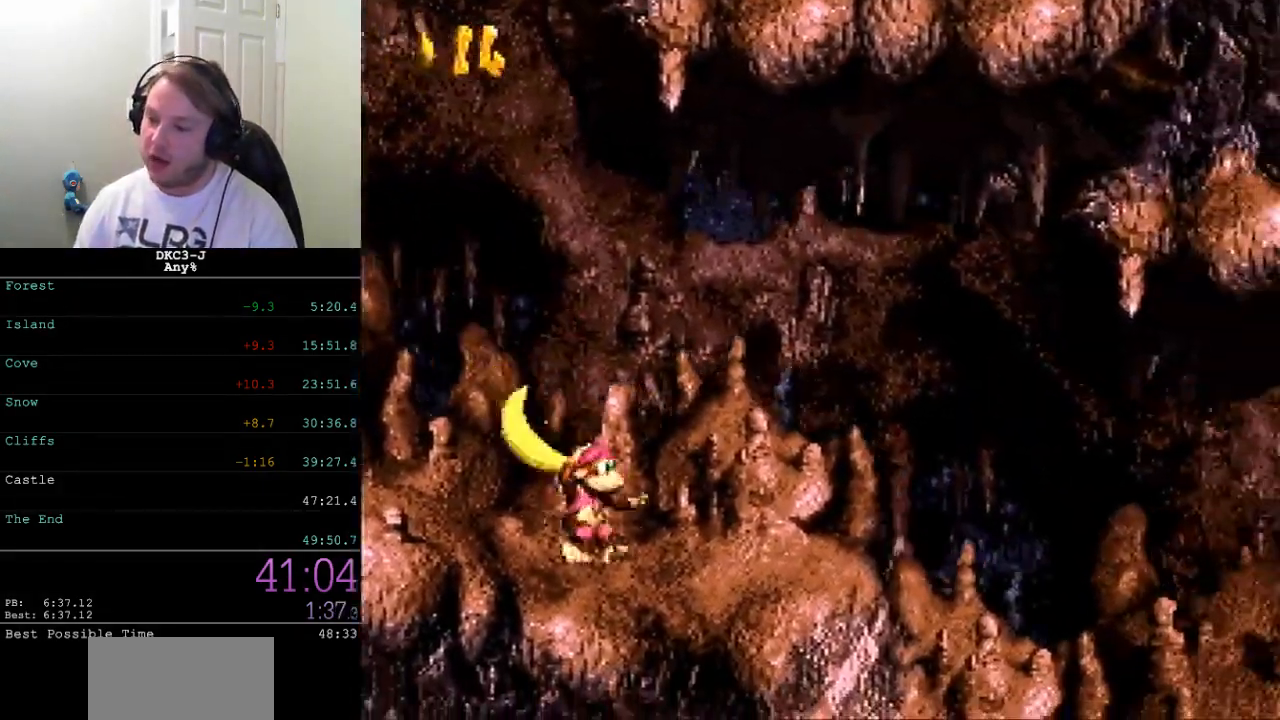
{"buttons": ["Y", "DPAD_RIGHT"], "events": []}
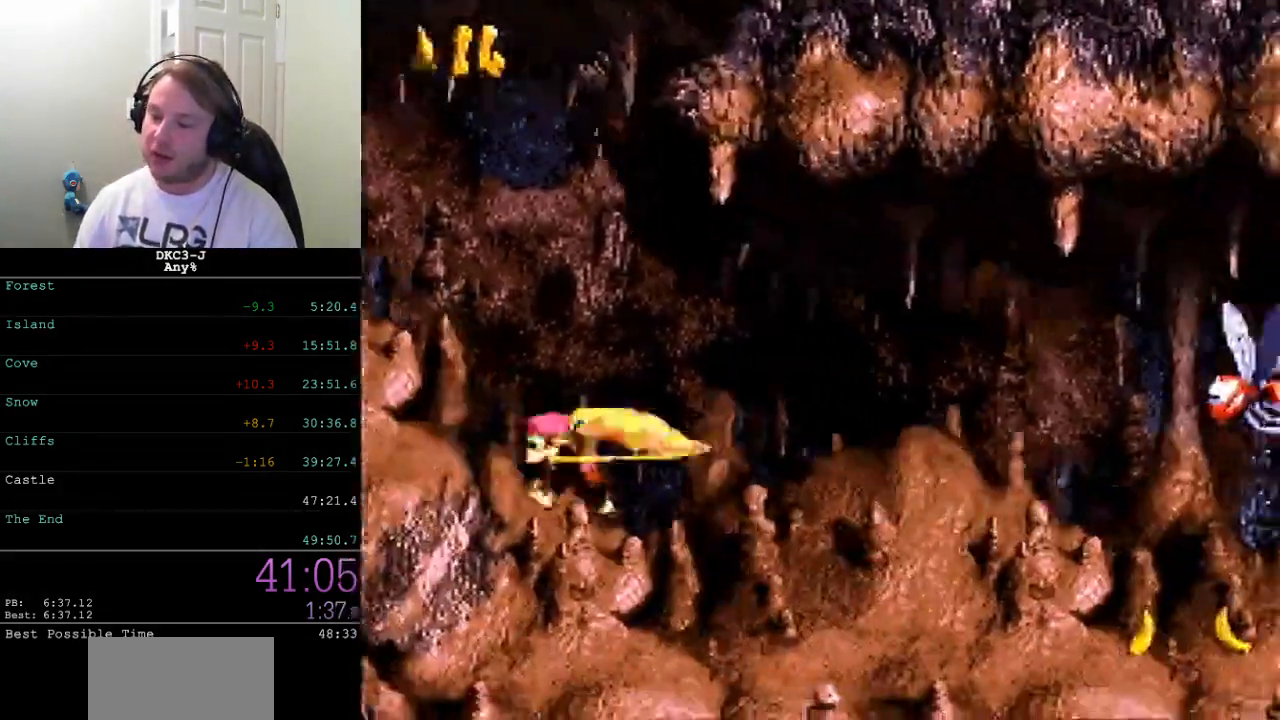
{"buttons": ["Y", "DPAD_RIGHT"], "events": [[67, "B", "down"], [133, "B", "up"]]}
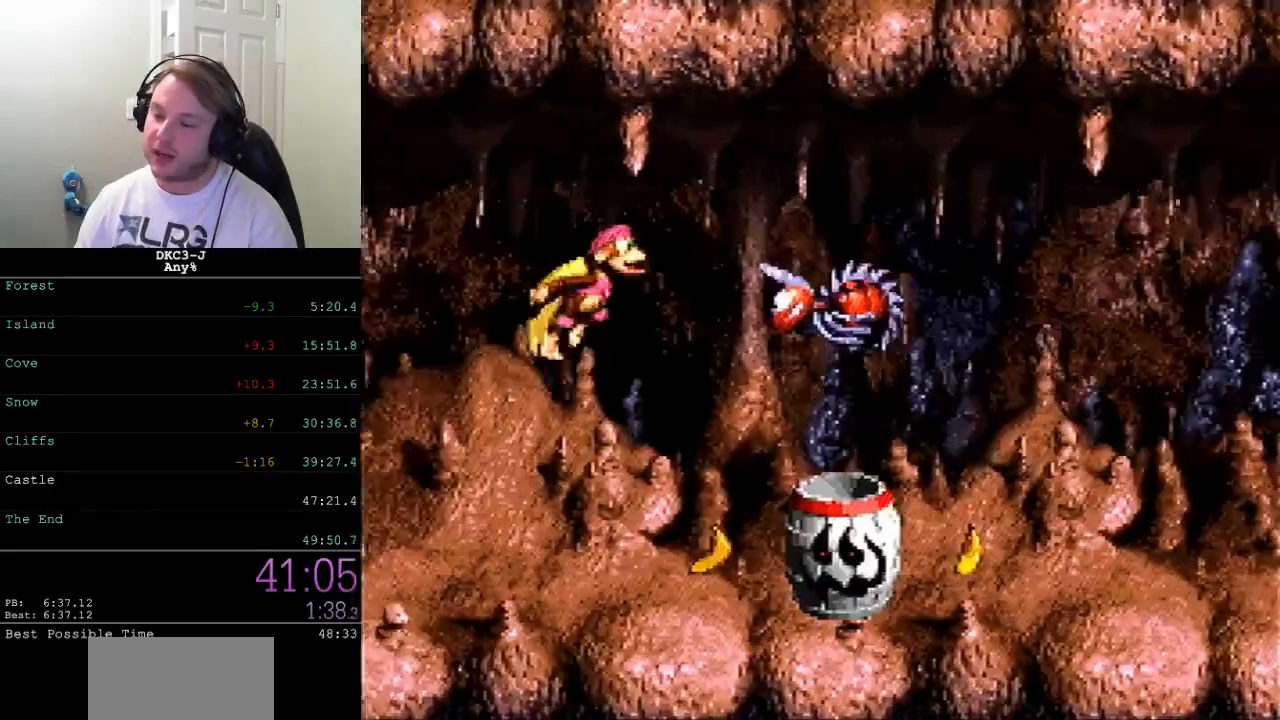
{"buttons": ["Y", "DPAD_RIGHT"], "events": [[233, "Y", "up"], [283, "Y", "down"]]}
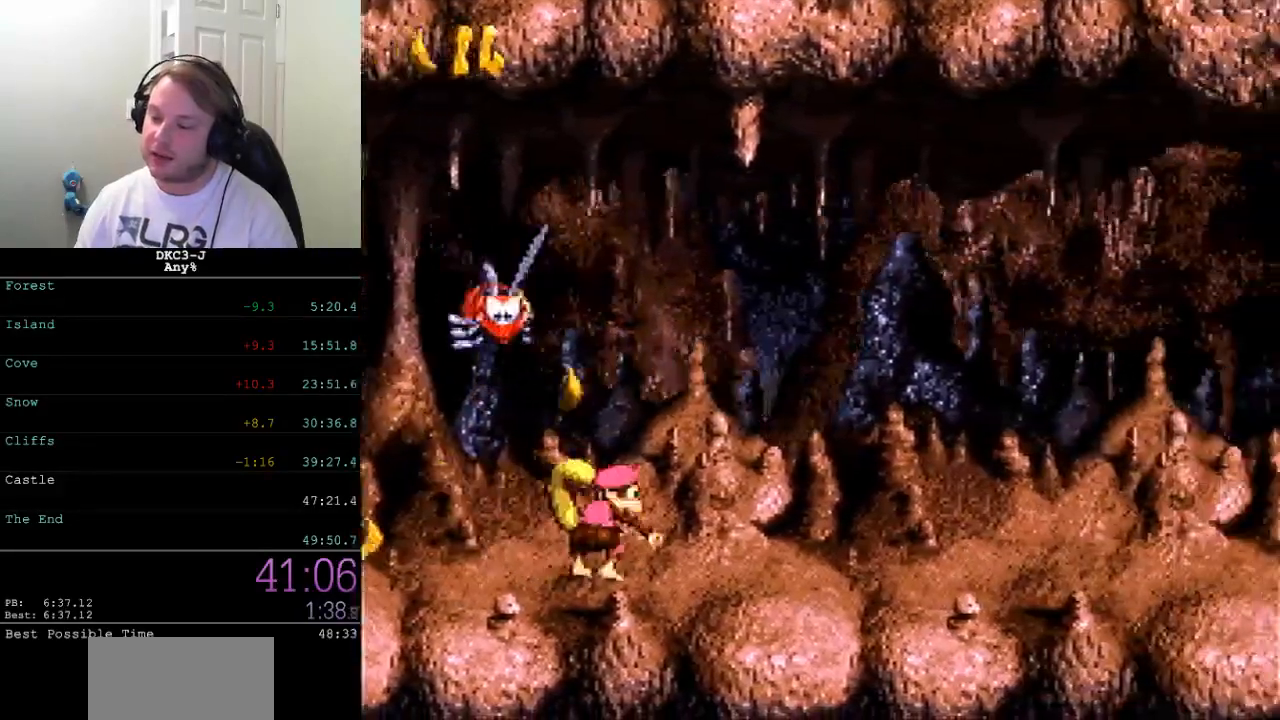
{"buttons": ["DPAD_RIGHT"], "events": [[167, "B", "down"], [433, "B", "up"], [467, "Y", "up"]]}
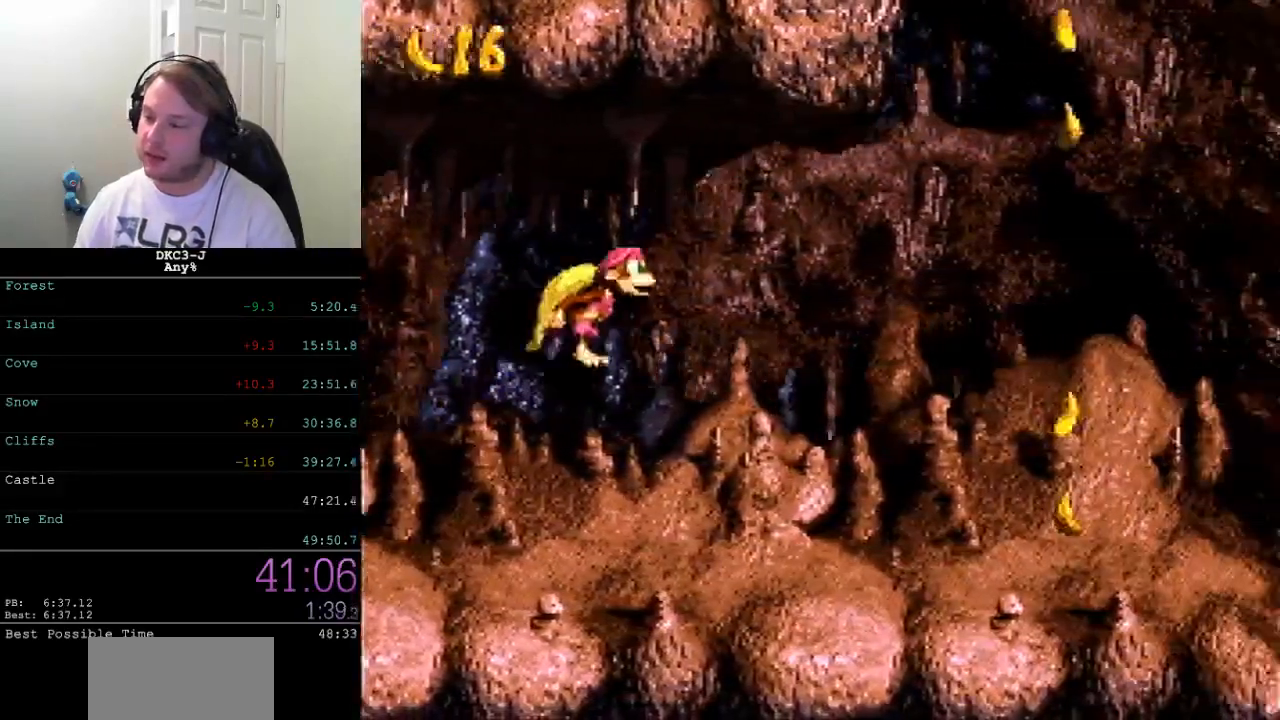
{"buttons": [], "events": [[50, "Y", "down"], [233, "Y", "up"], [350, "DPAD_RIGHT", "up"]]}
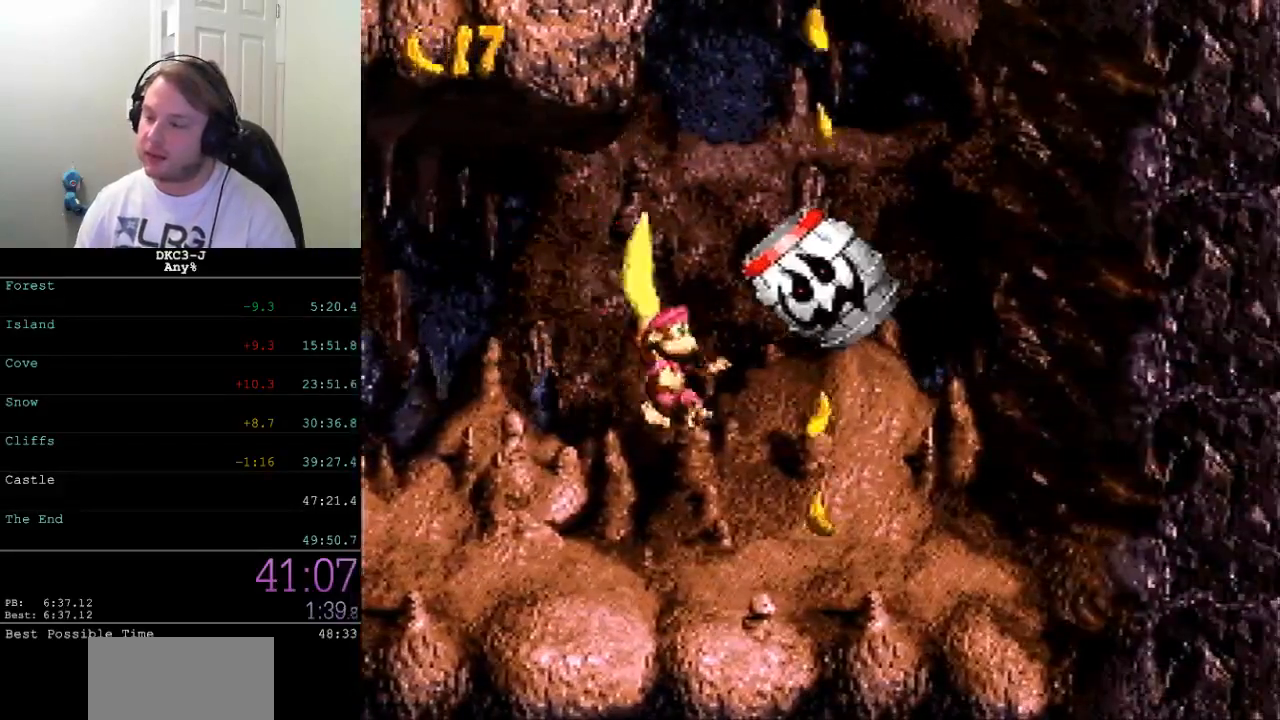
{"buttons": [], "events": []}
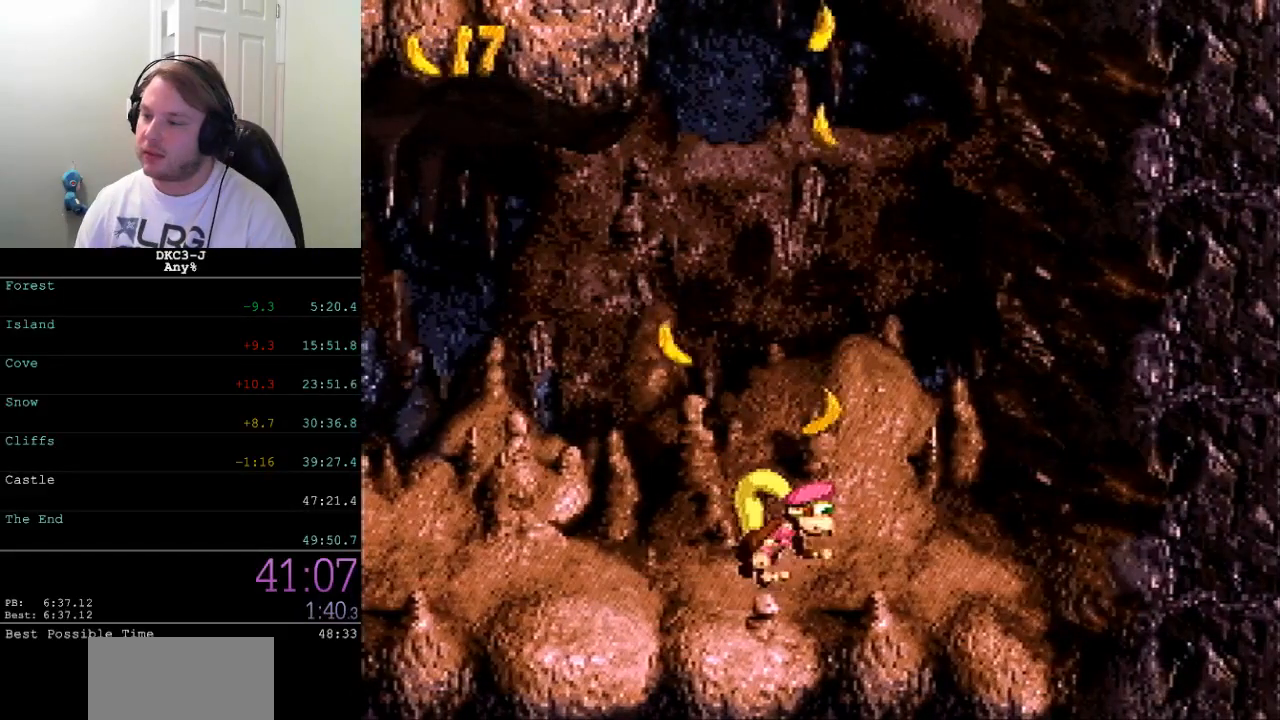
{"buttons": [], "events": []}
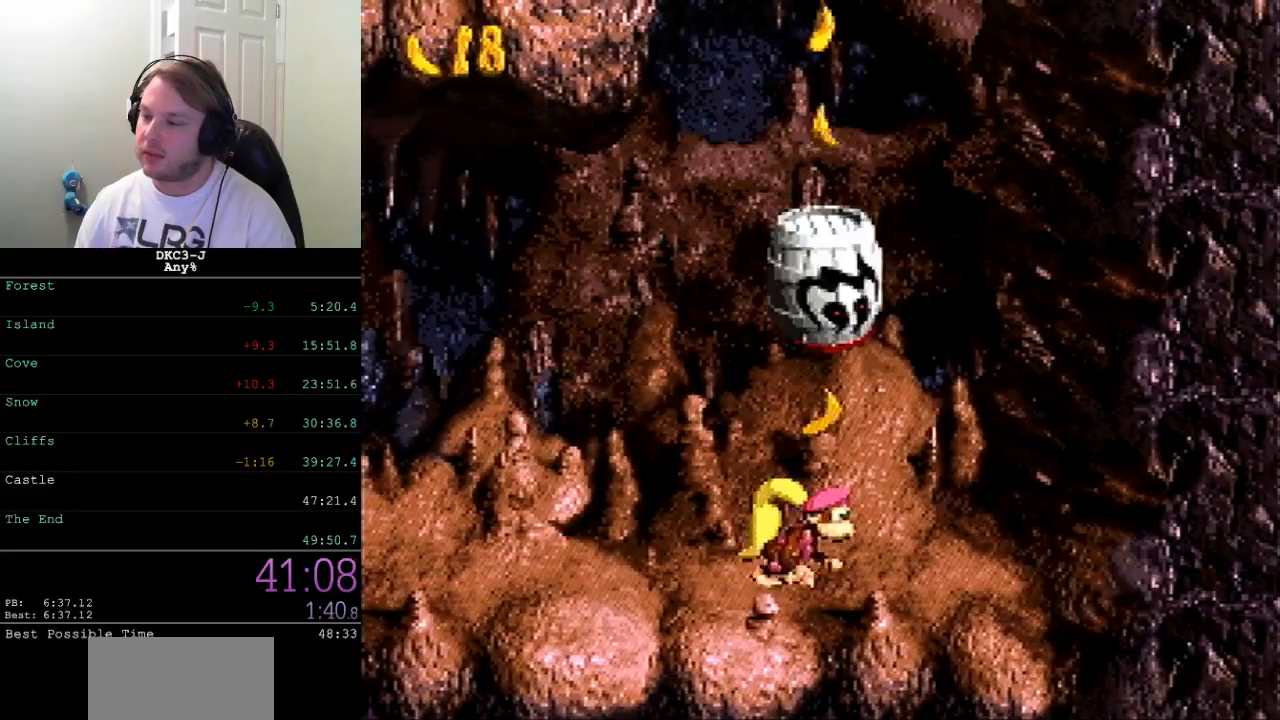
{"buttons": [], "events": []}
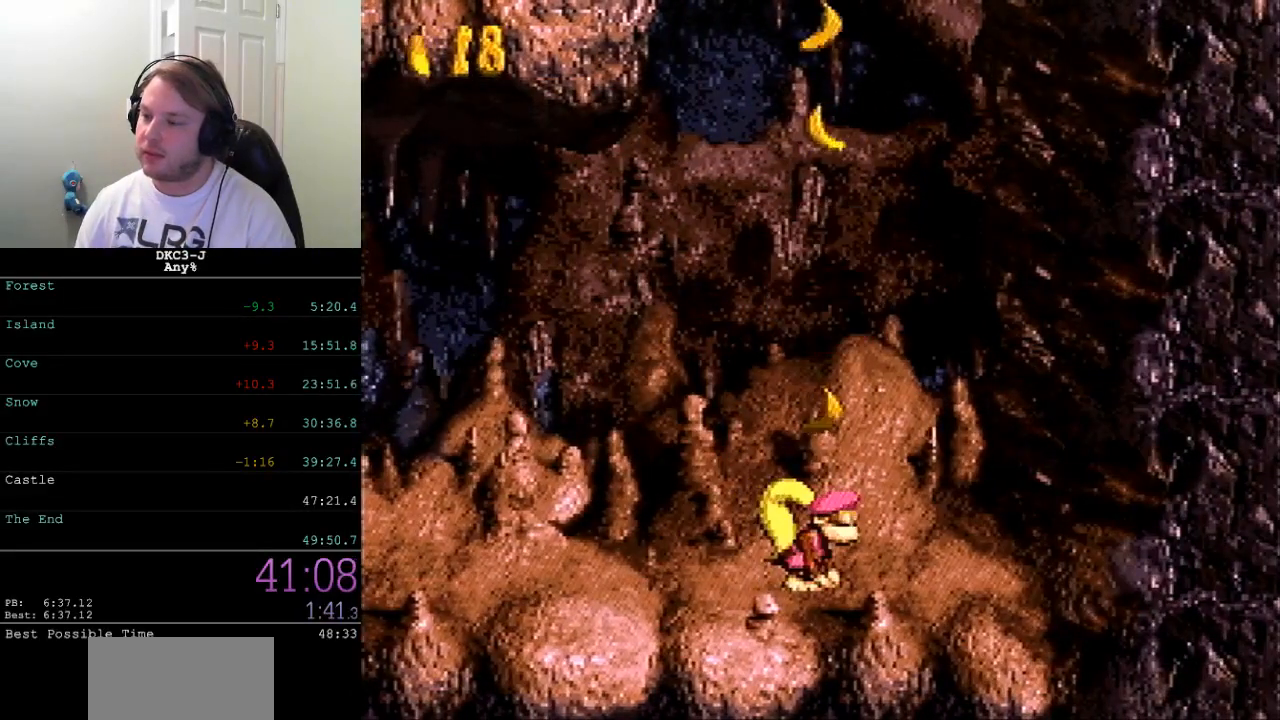
{"buttons": ["B", "Y"], "events": [[217, "B", "down"], [217, "Y", "down"]]}
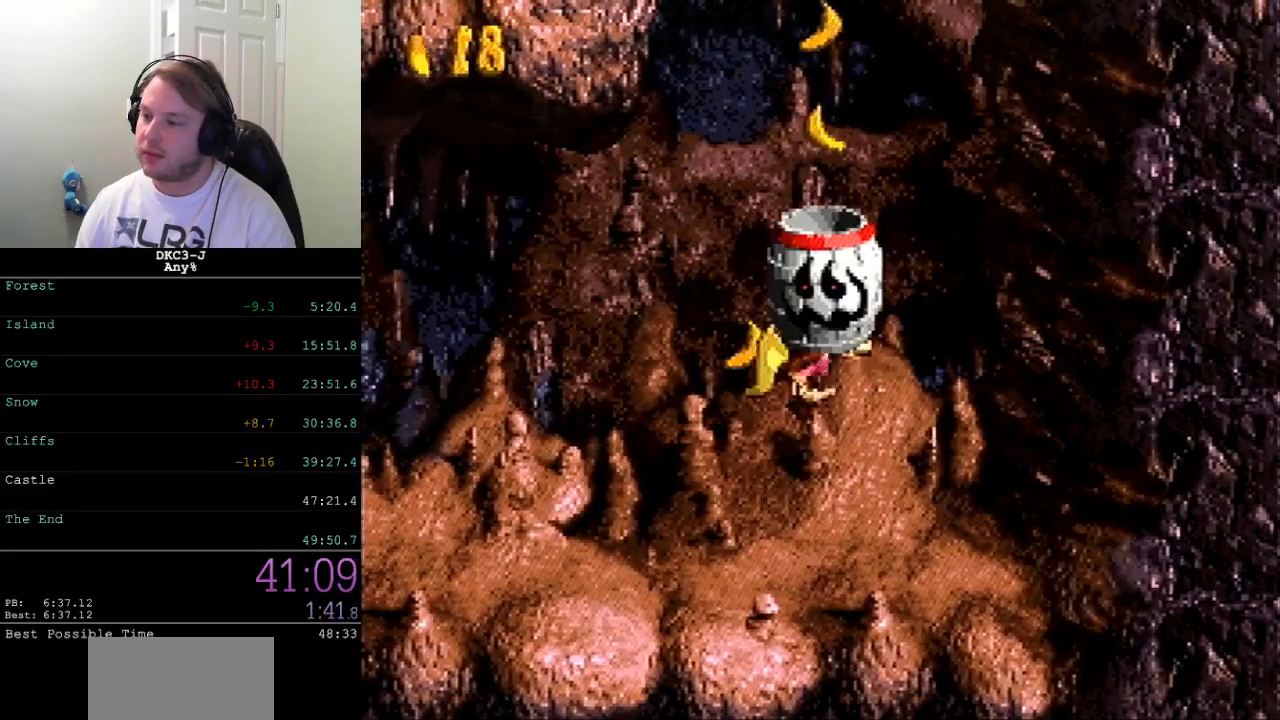
{"buttons": ["B", "Y"], "events": []}
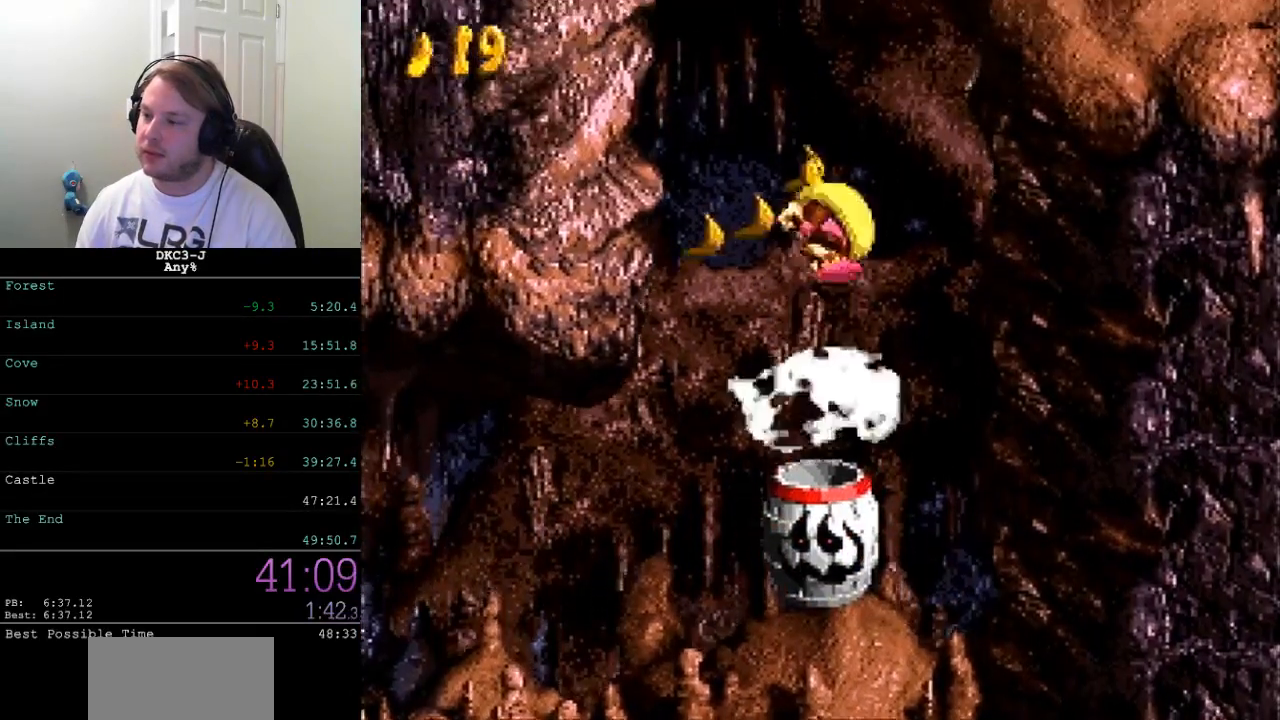
{"buttons": ["Y", "DPAD_RIGHT"], "events": [[67, "B", "up"], [117, "DPAD_RIGHT", "down"]]}
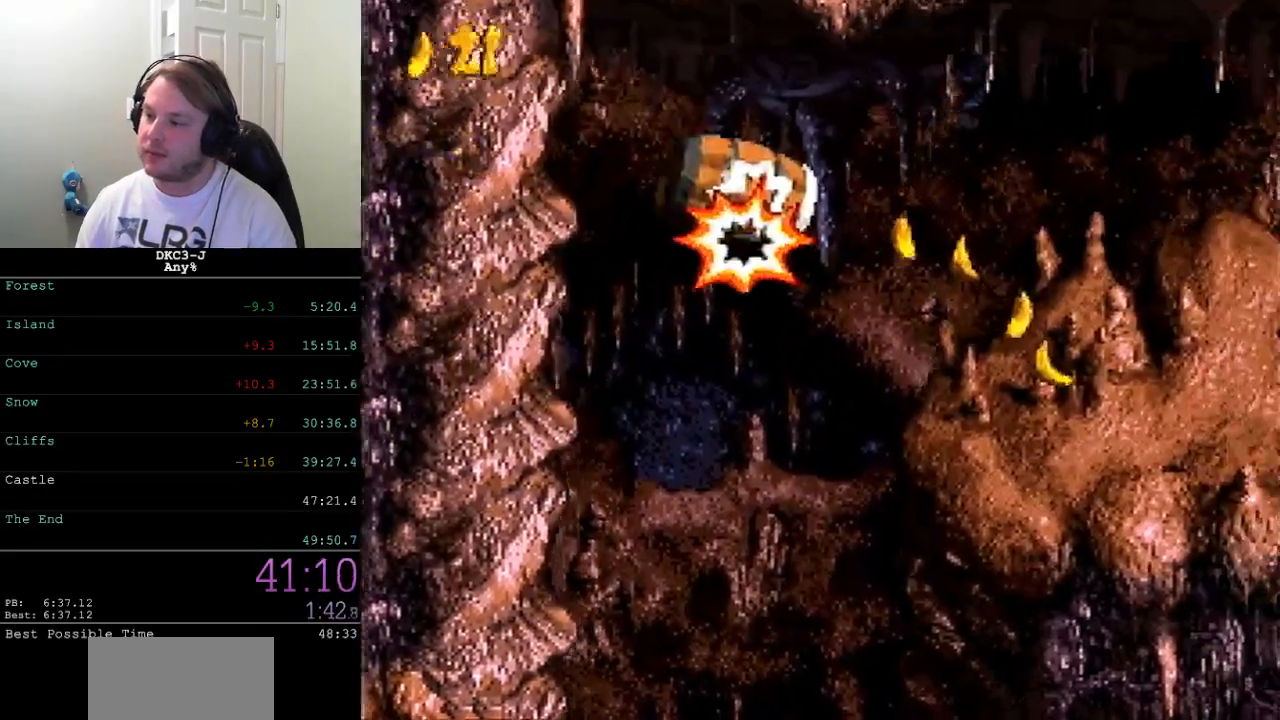
{"buttons": ["Y", "DPAD_RIGHT"], "events": []}
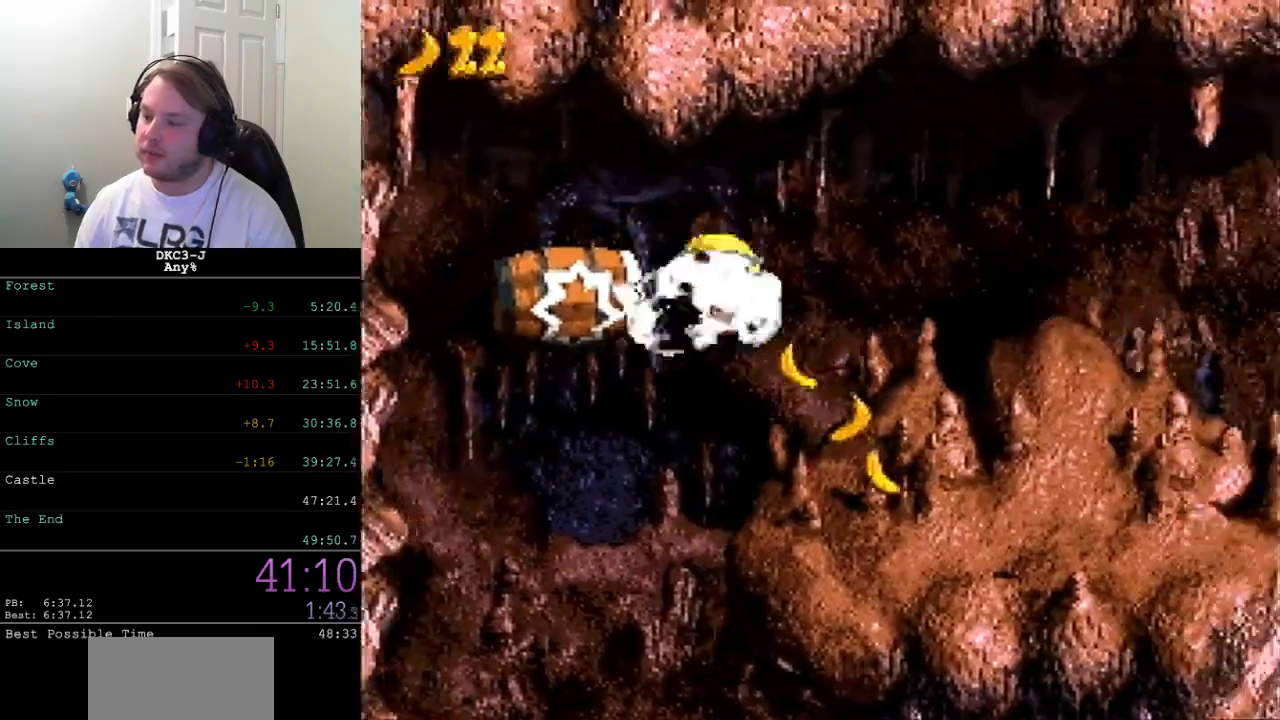
{"buttons": ["Y", "DPAD_RIGHT"], "events": [[283, "Y", "up"], [333, "Y", "down"]]}
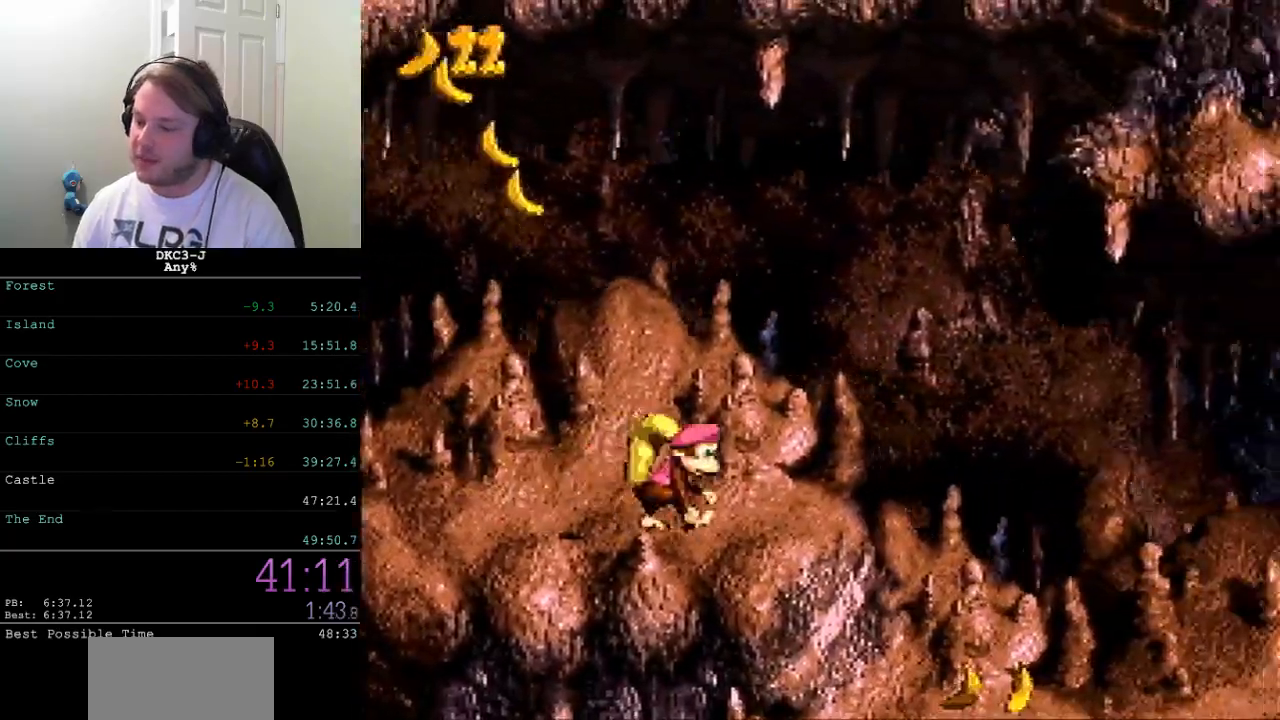
{"buttons": ["B", "Y", "DPAD_RIGHT"], "events": [[383, "B", "down"]]}
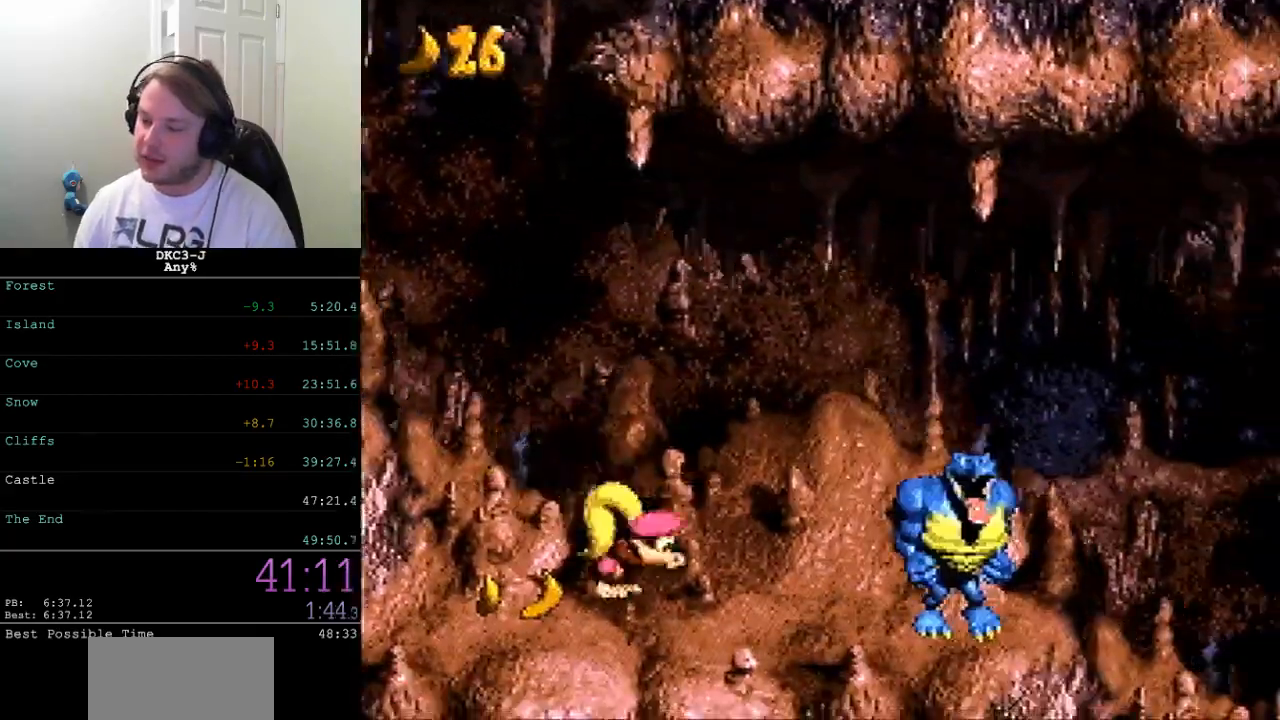
{"buttons": ["Y", "DPAD_RIGHT"], "events": [[133, "B", "up"]]}
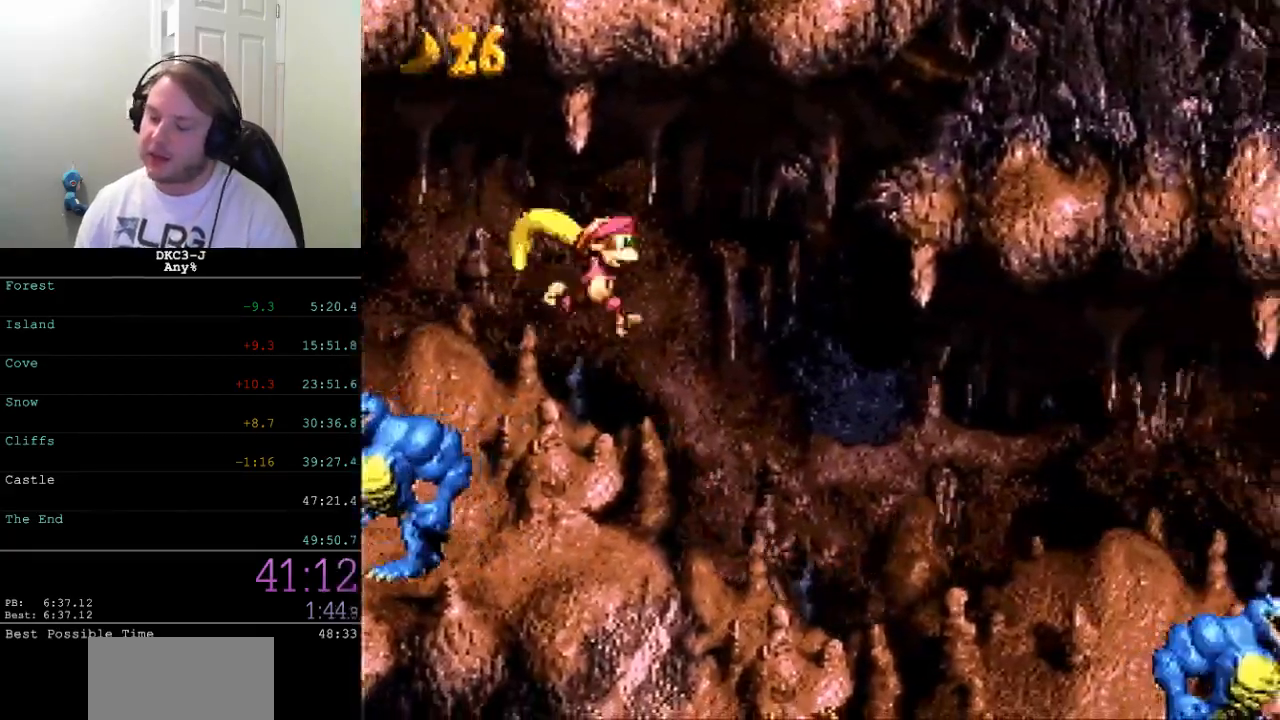
{"buttons": ["B", "Y", "DPAD_RIGHT"], "events": [[250, "B", "down"]]}
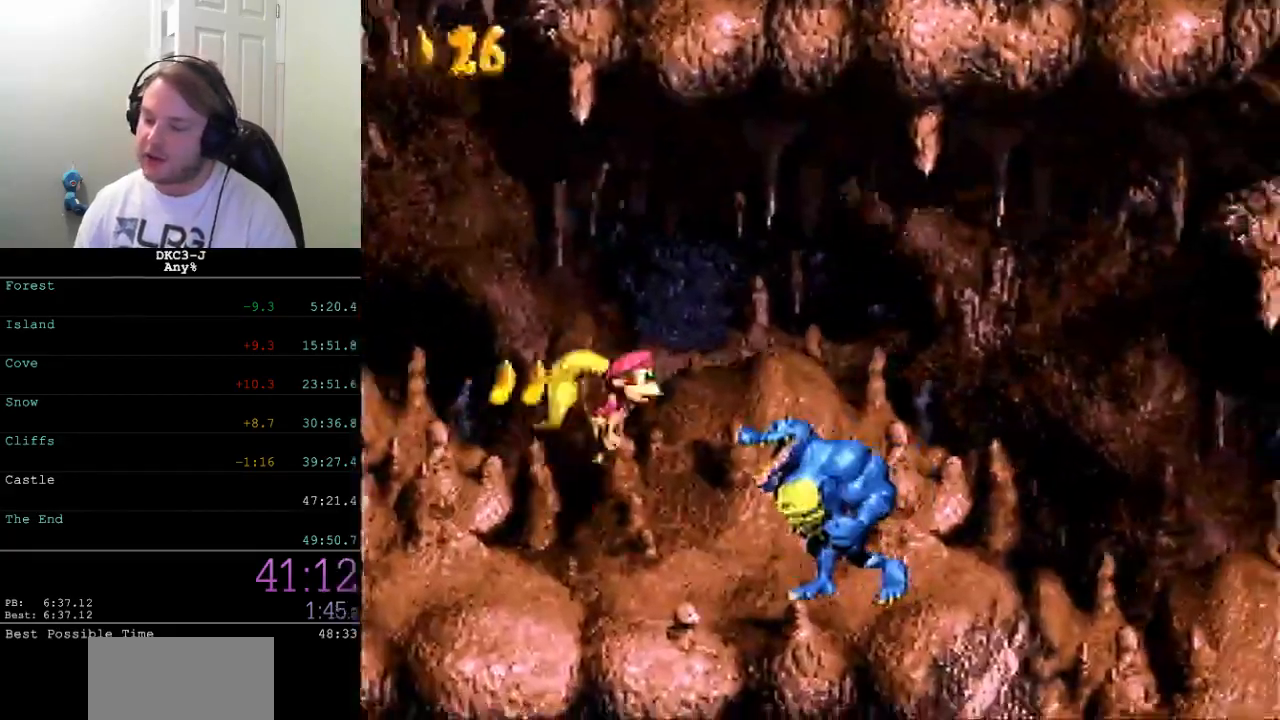
{"buttons": ["Y", "DPAD_RIGHT"], "events": [[183, "B", "up"]]}
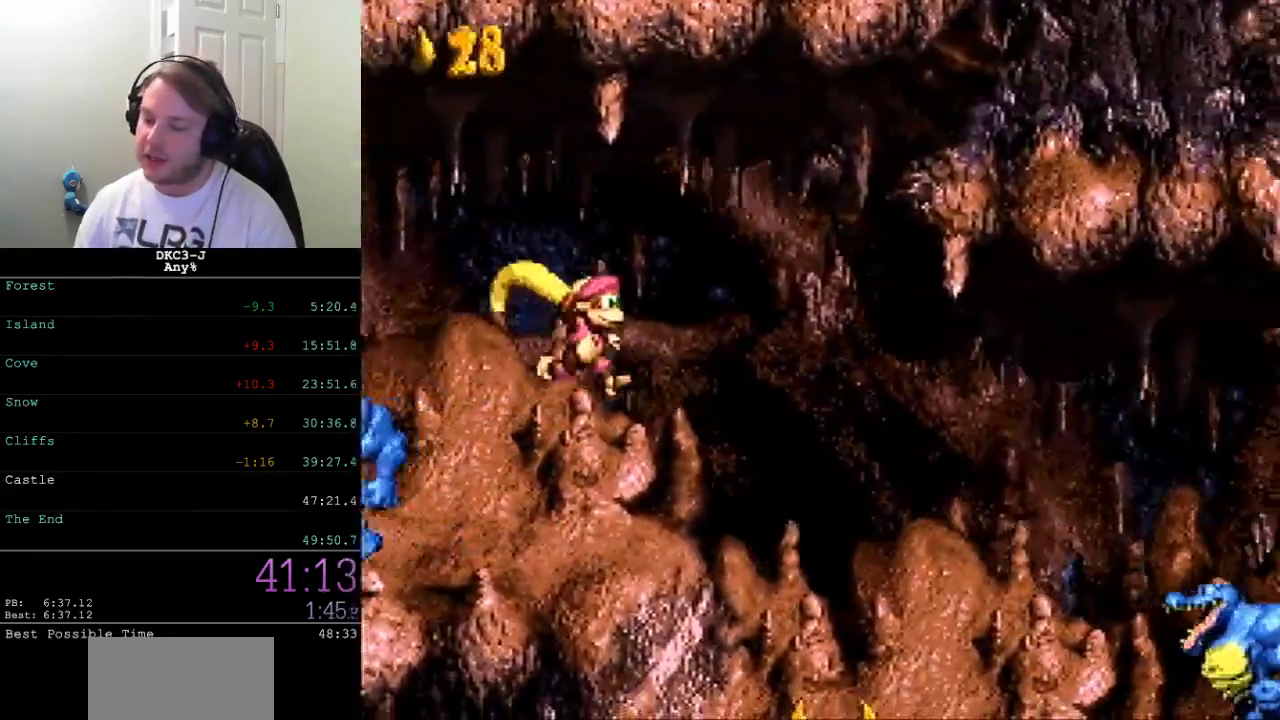
{"buttons": ["Y", "DPAD_RIGHT"], "events": [[83, "Y", "up"], [133, "Y", "down"], [217, "B", "down"], [400, "B", "up"]]}